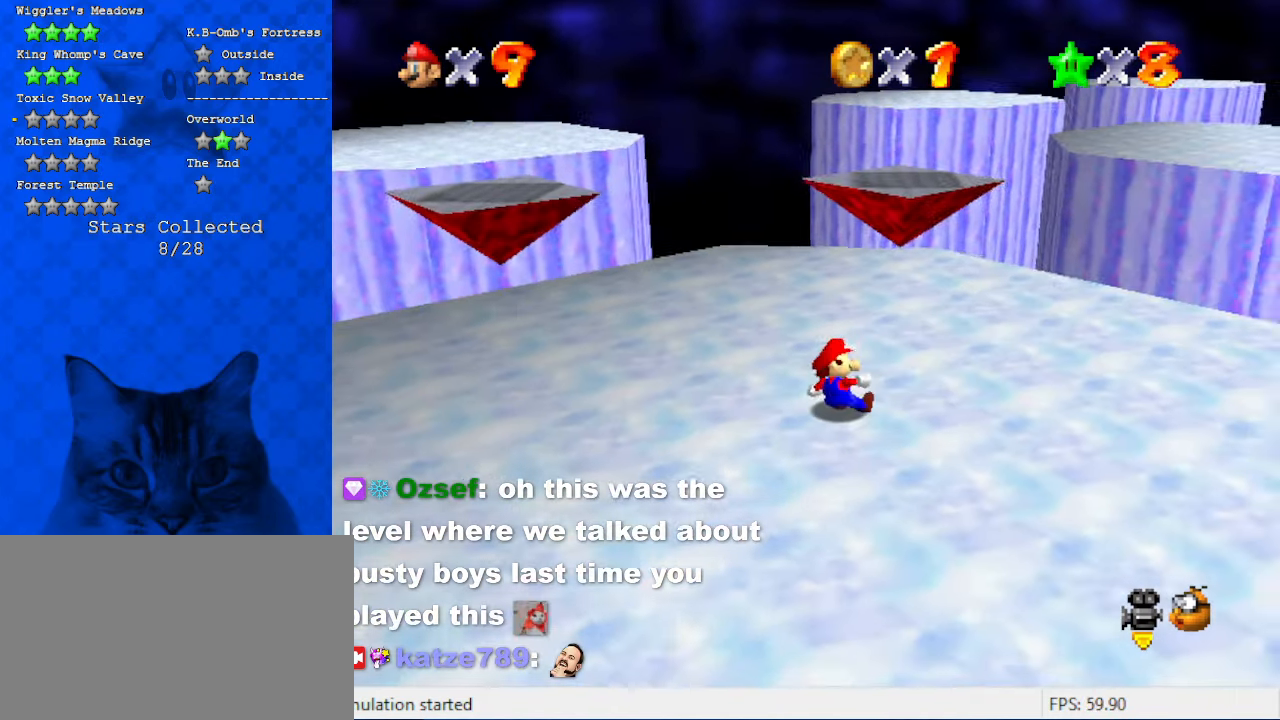
Gameplay with keyboard; each line is a JSON object with the keys held at the frame after it. "events" lists presses ("down") and releases ("up") of "a", "c", "ctrl", "d", "down", "left", "return", "right", "s", "shift", "up", "w", "x" and "y" between this image and that frame as [ms after this image, input, new state], when the widget could be followed in between. No other keys are recorded. Mouse input is not recorded.
{"keys": [], "events": [[100, "d", "down"], [267, "d", "up"]]}
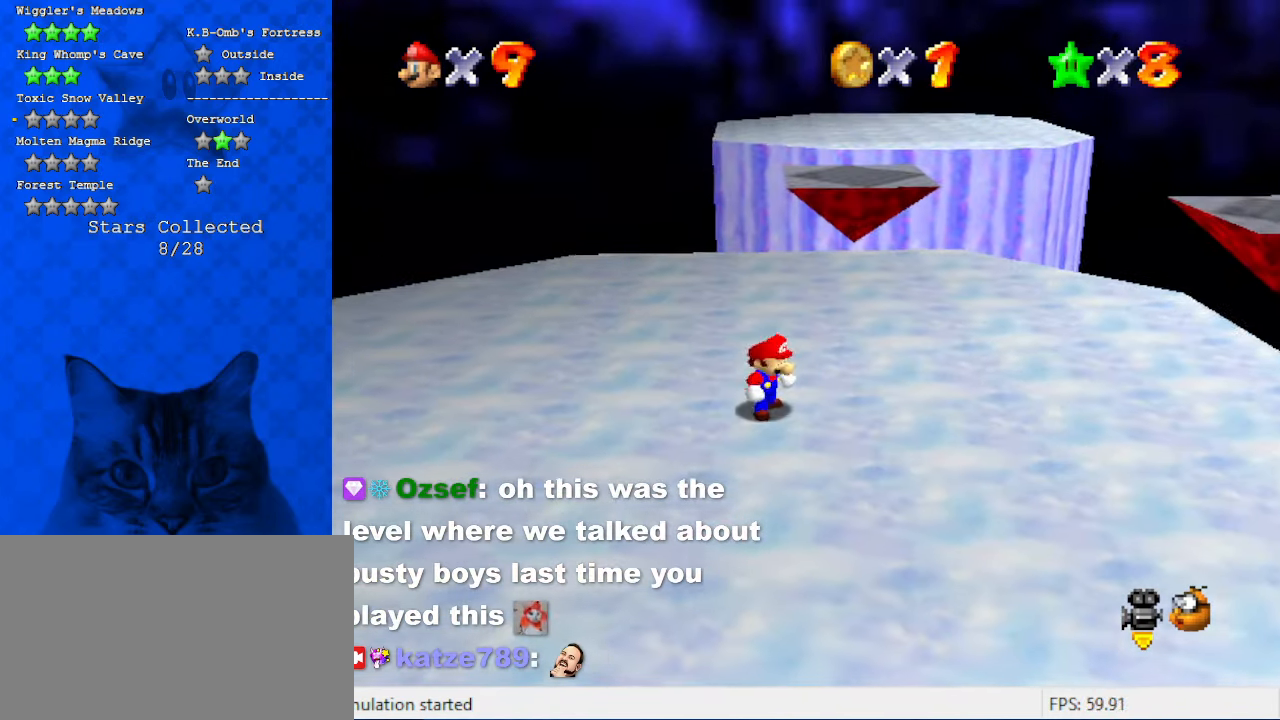
{"keys": ["up"], "events": [[467, "up", "down"]]}
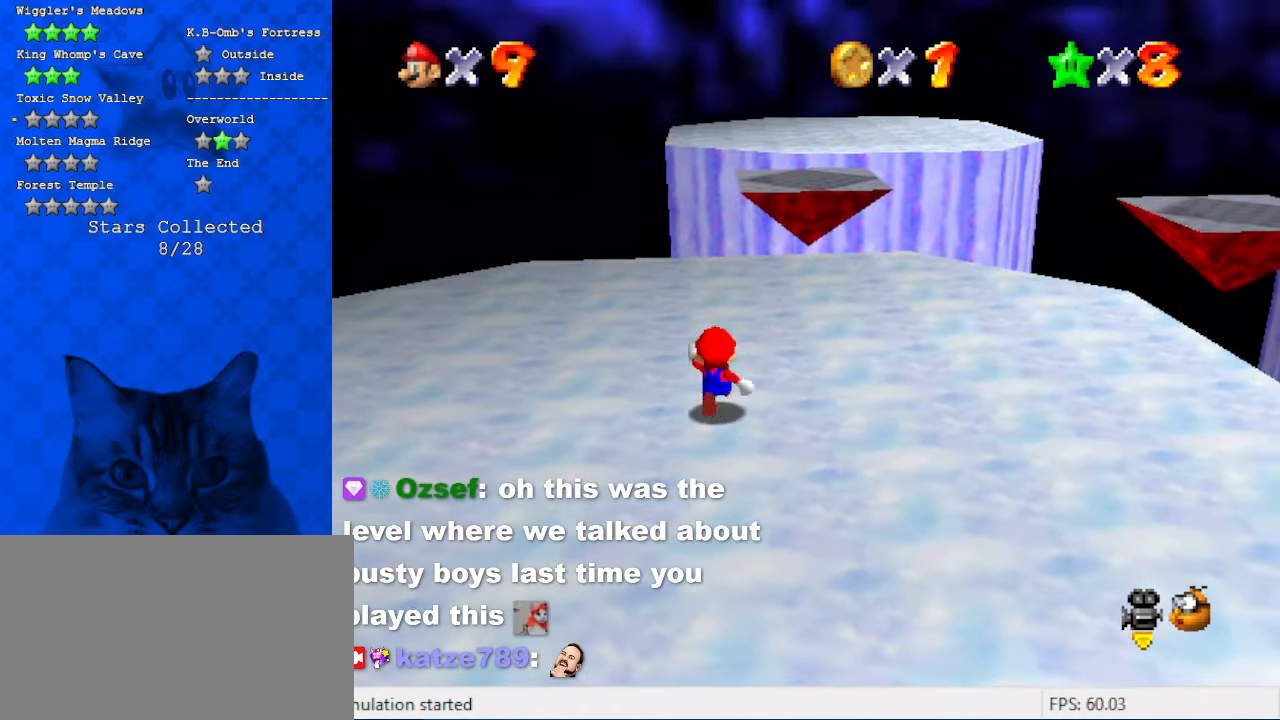
{"keys": ["a"], "events": [[200, "up", "up"], [334, "a", "down"]]}
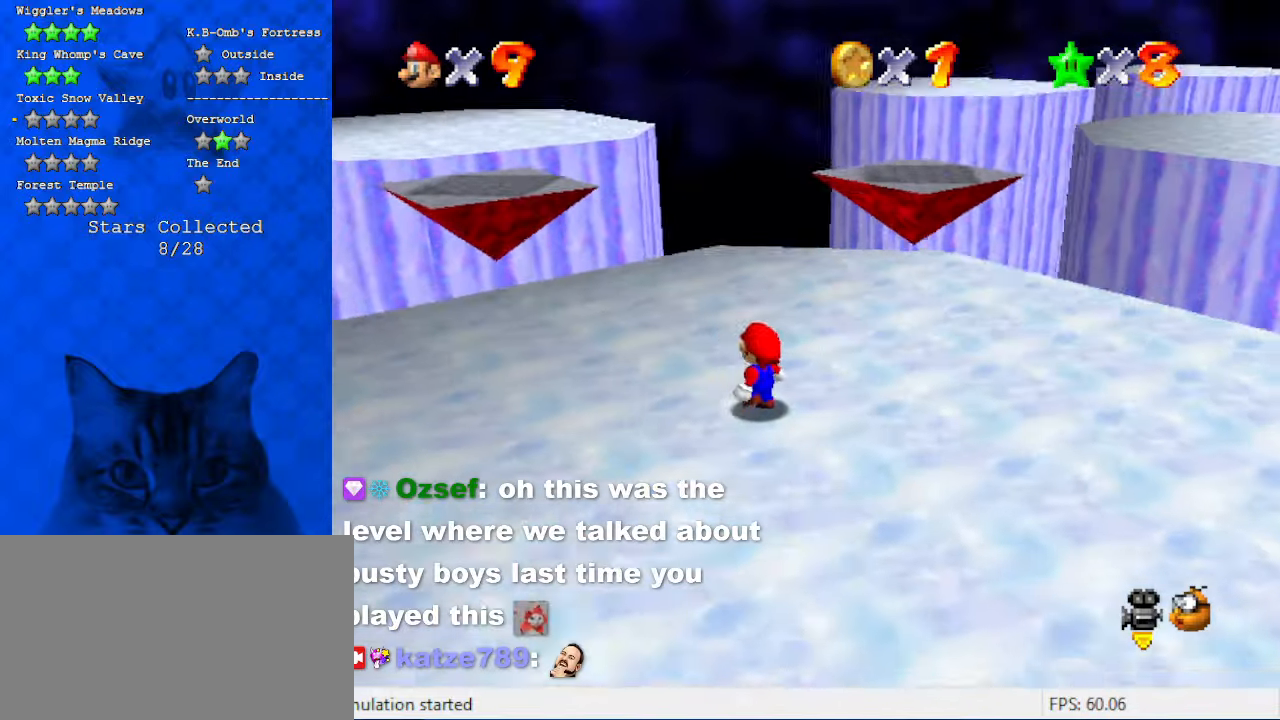
{"keys": [], "events": [[67, "a", "up"]]}
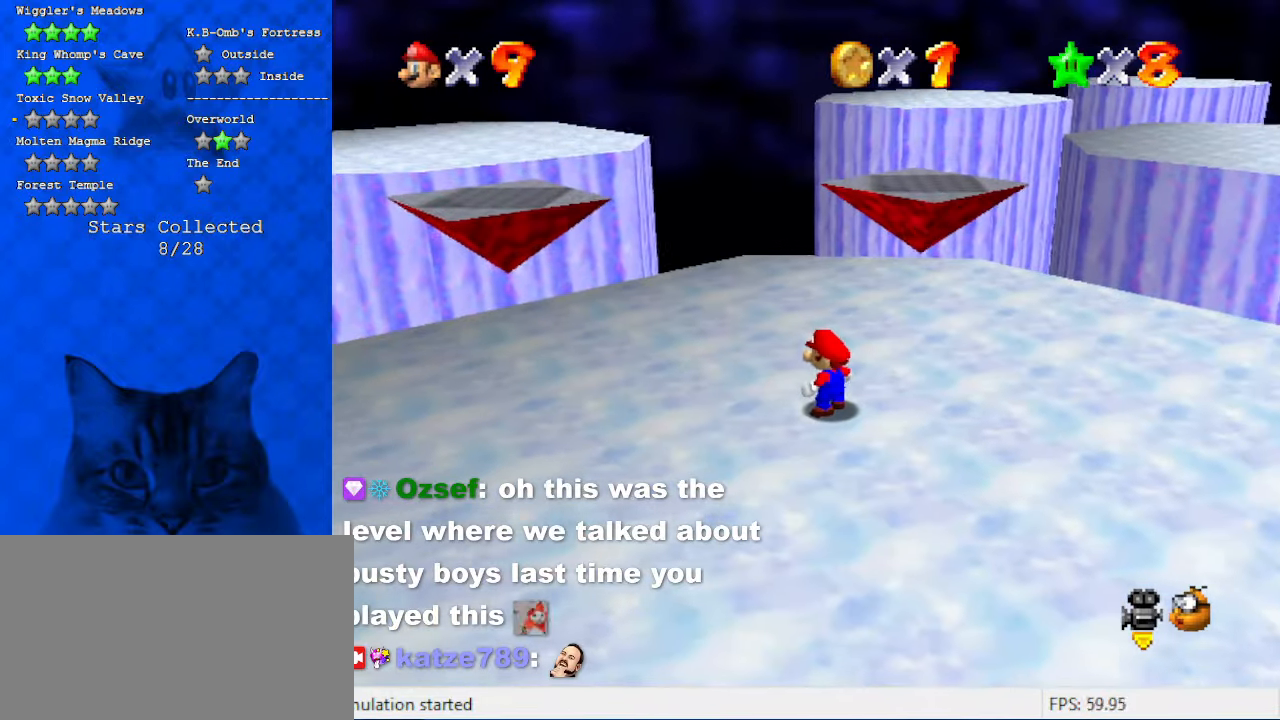
{"keys": [], "events": []}
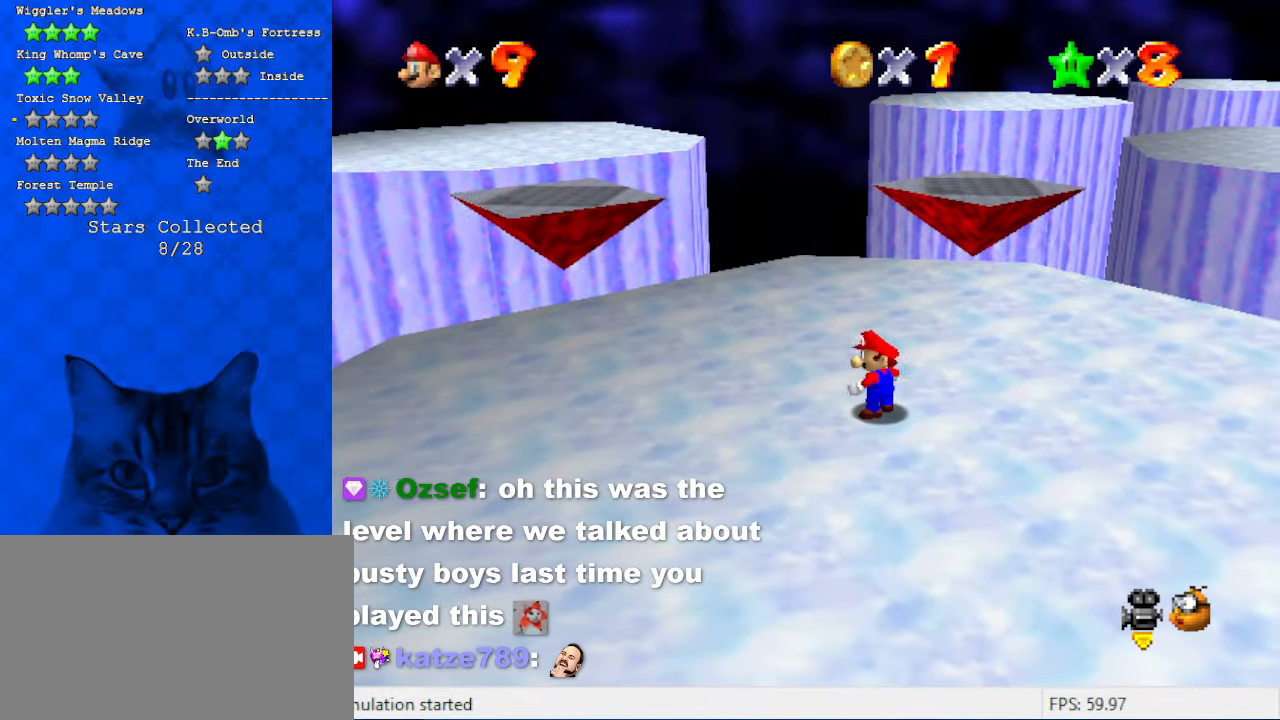
{"keys": [], "events": []}
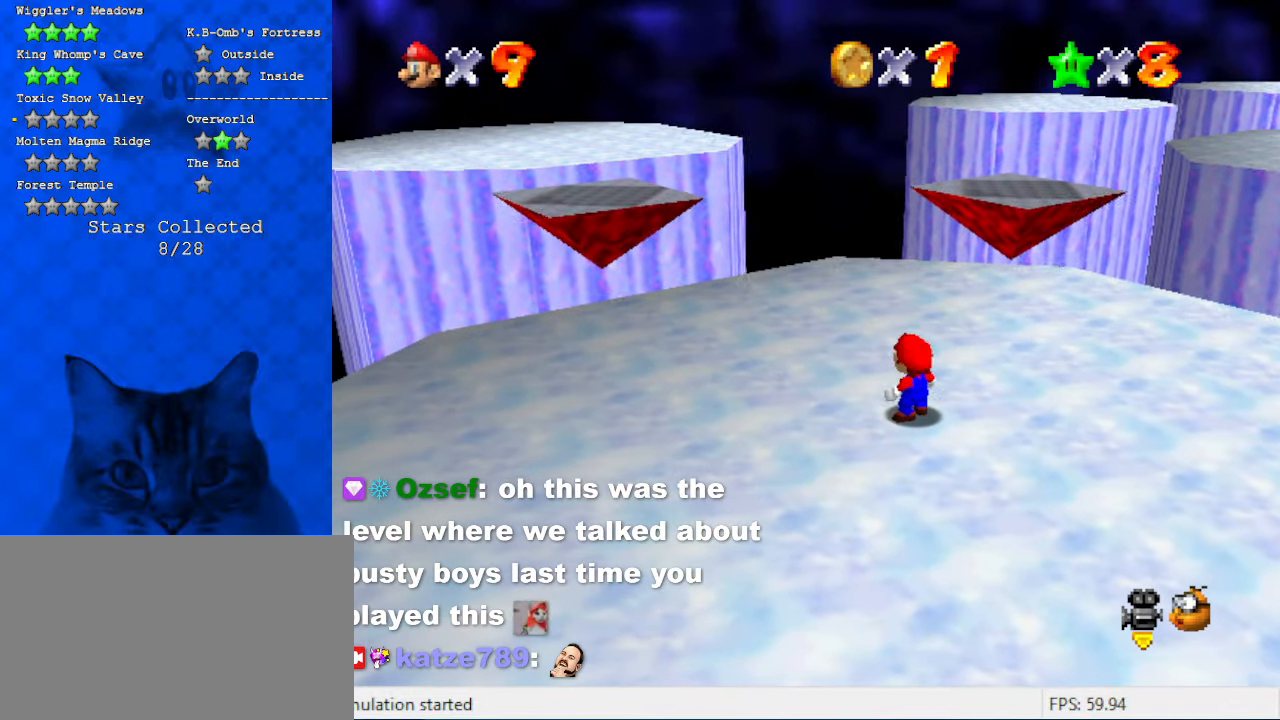
{"keys": [], "events": []}
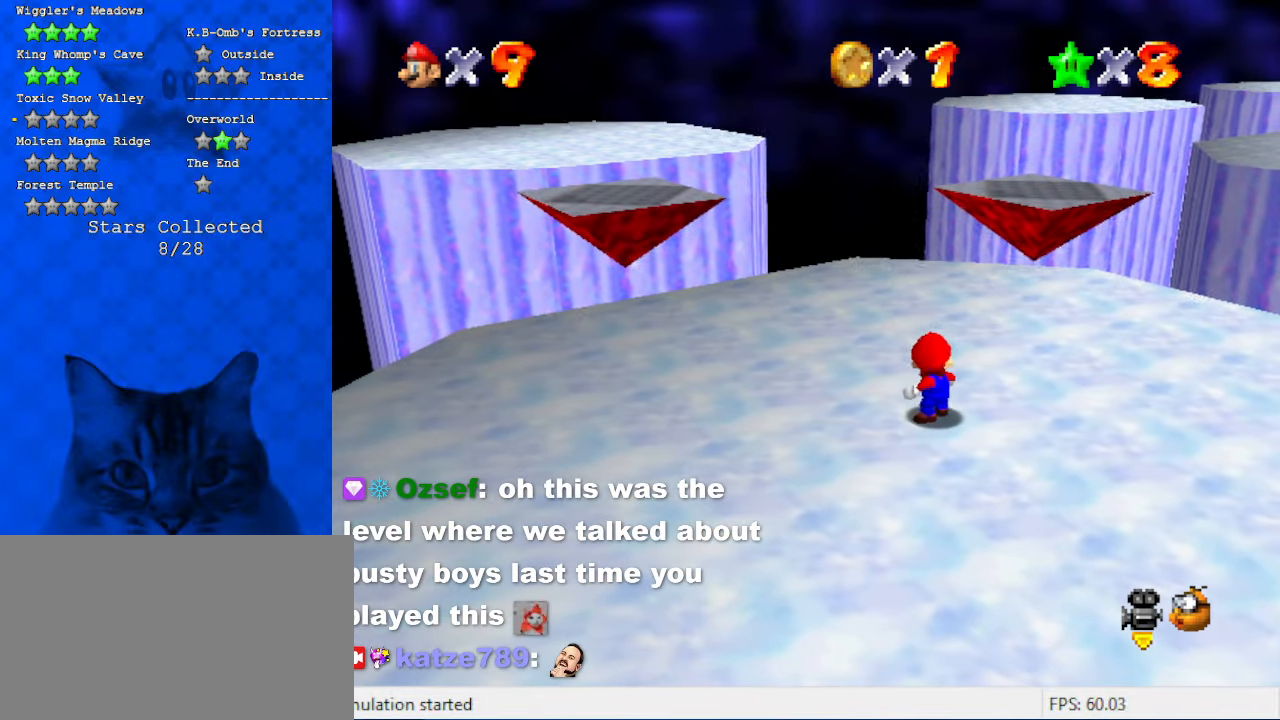
{"keys": [], "events": []}
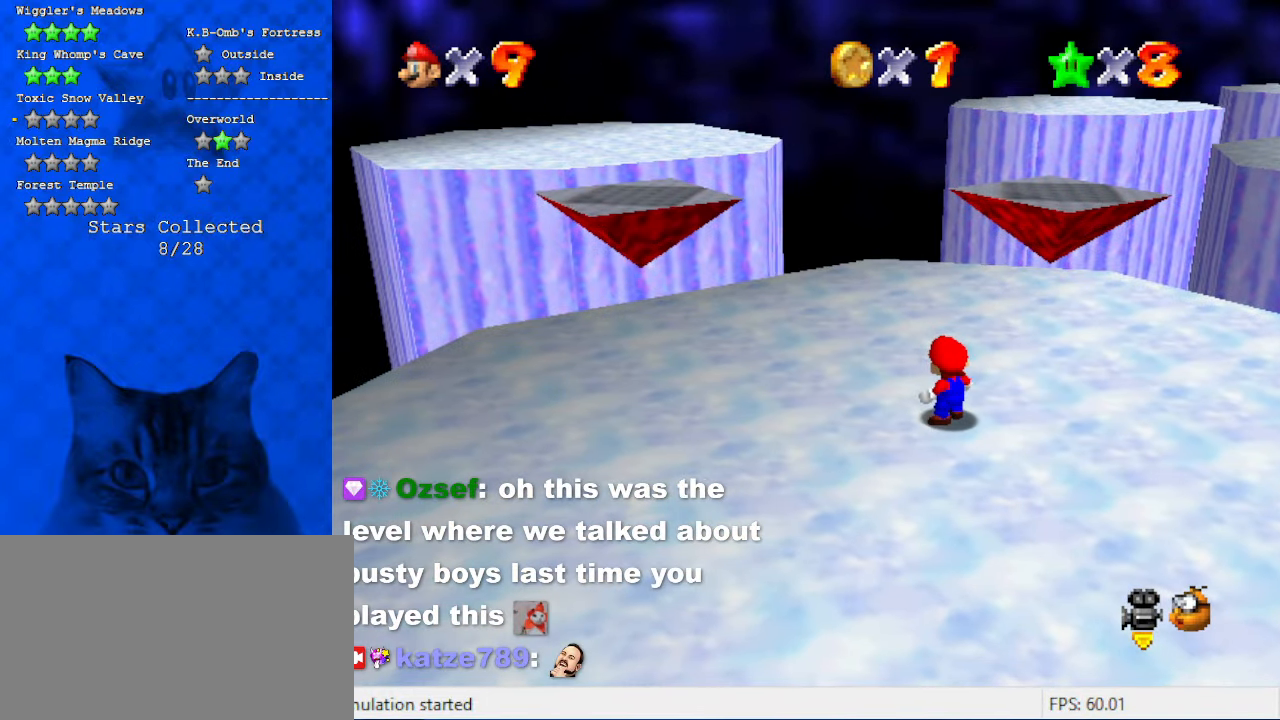
{"keys": [], "events": []}
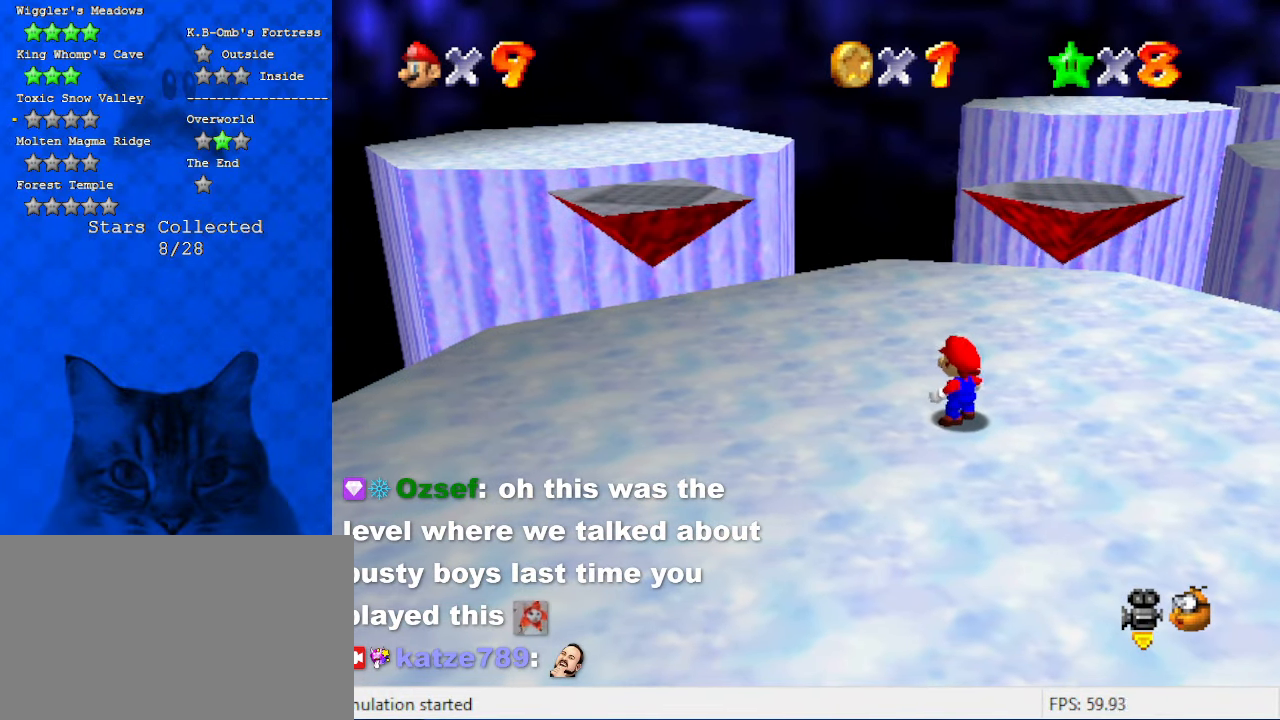
{"keys": [], "events": [[167, "s", "down"], [300, "s", "up"]]}
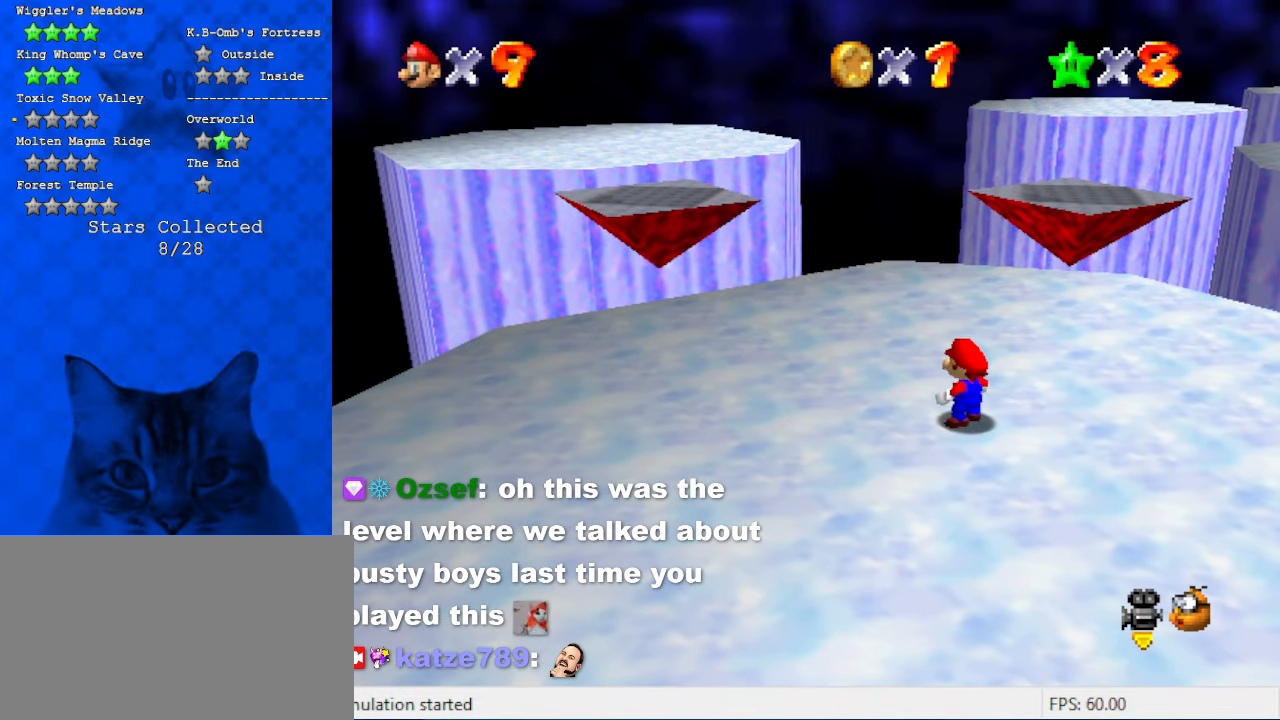
{"keys": [], "events": [[34, "a", "down"], [167, "a", "up"]]}
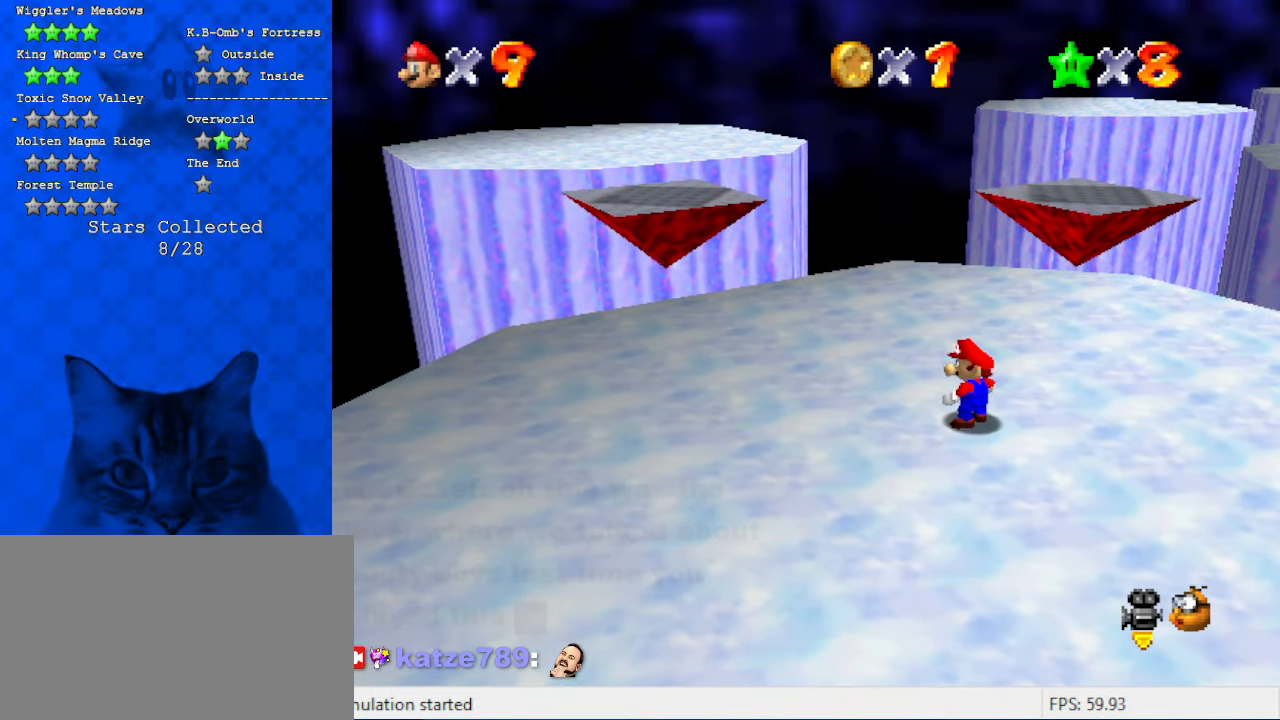
{"keys": [], "events": []}
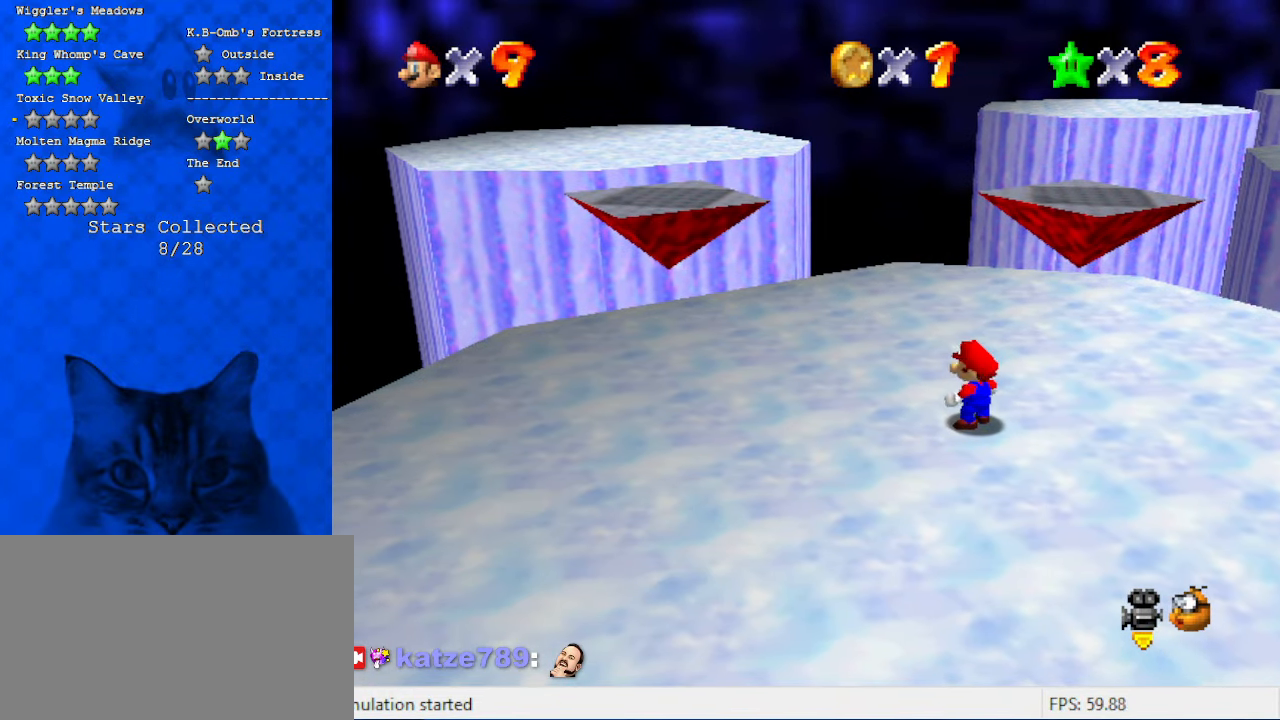
{"keys": [], "events": []}
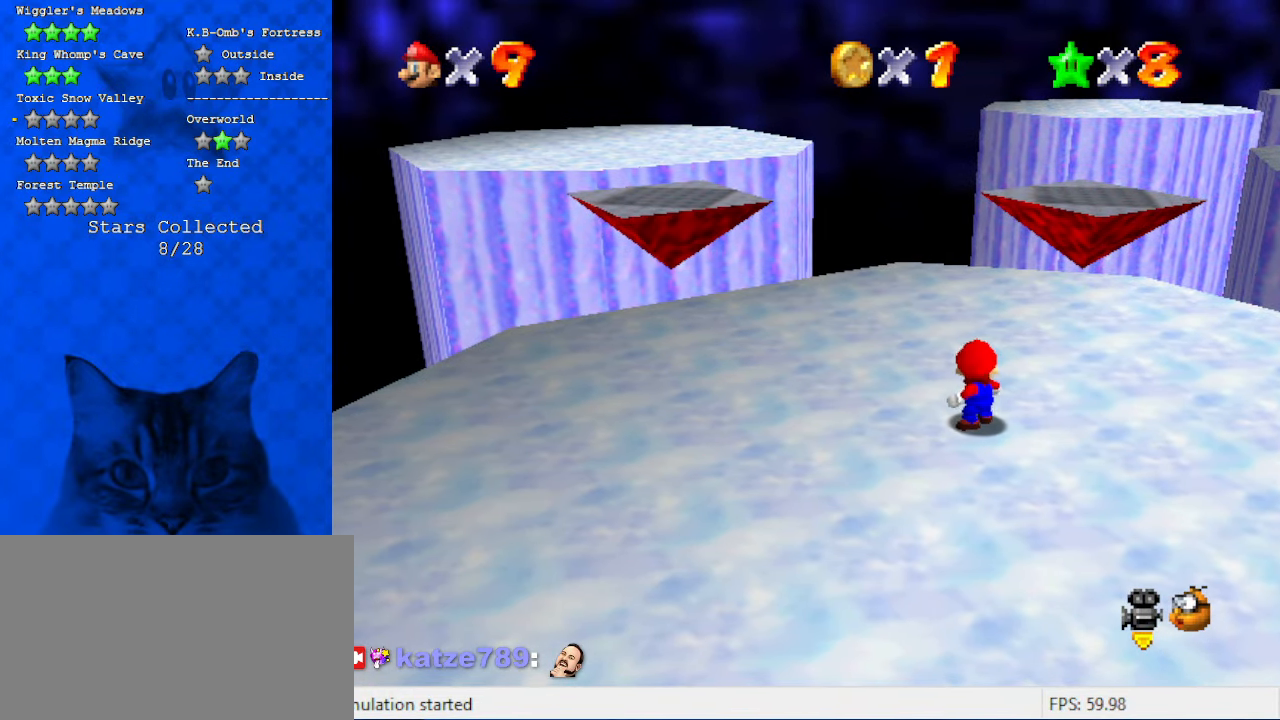
{"keys": [], "events": [[100, "d", "down"], [234, "d", "up"]]}
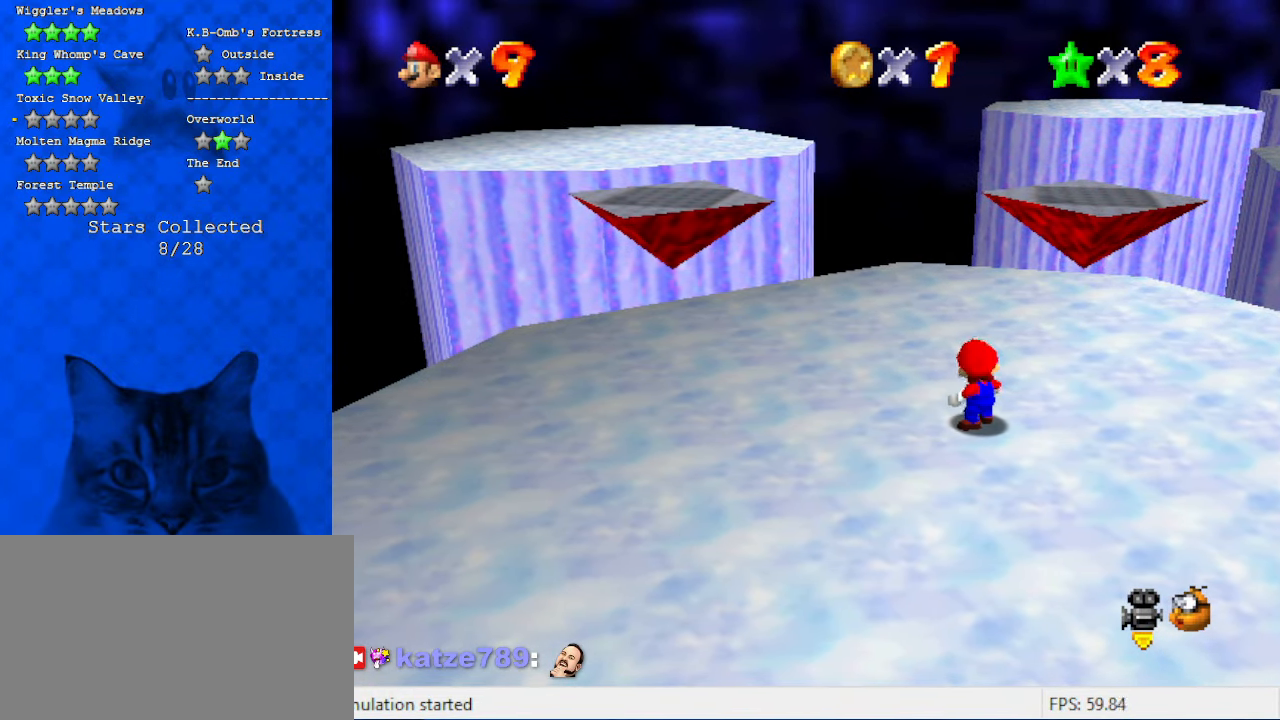
{"keys": [], "events": [[34, "s", "down"], [134, "s", "up"], [200, "a", "down"], [367, "a", "up"]]}
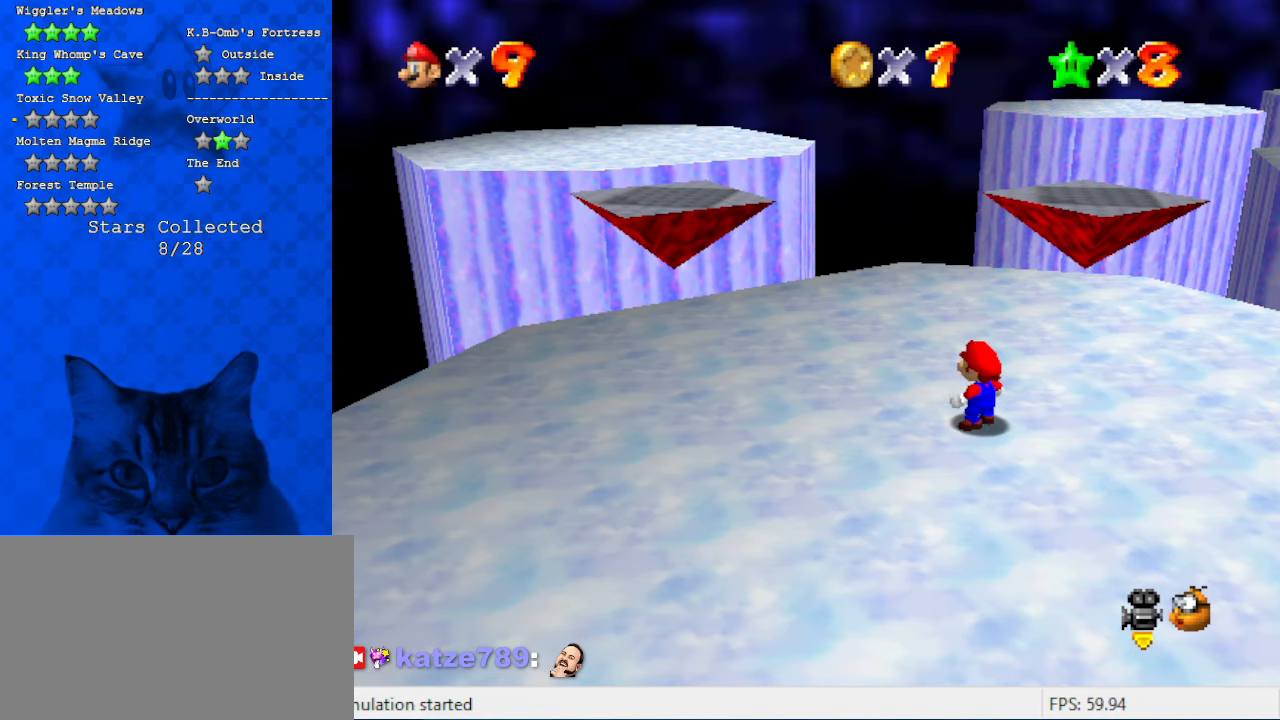
{"keys": [], "events": []}
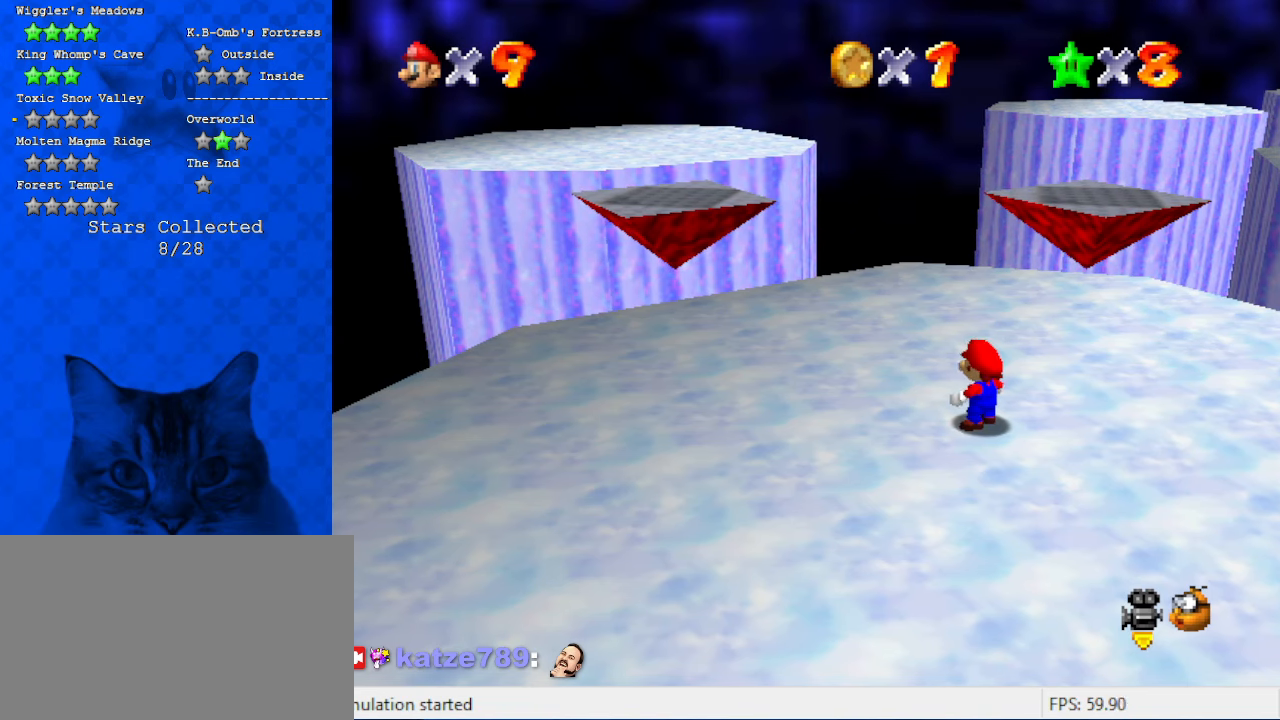
{"keys": [], "events": []}
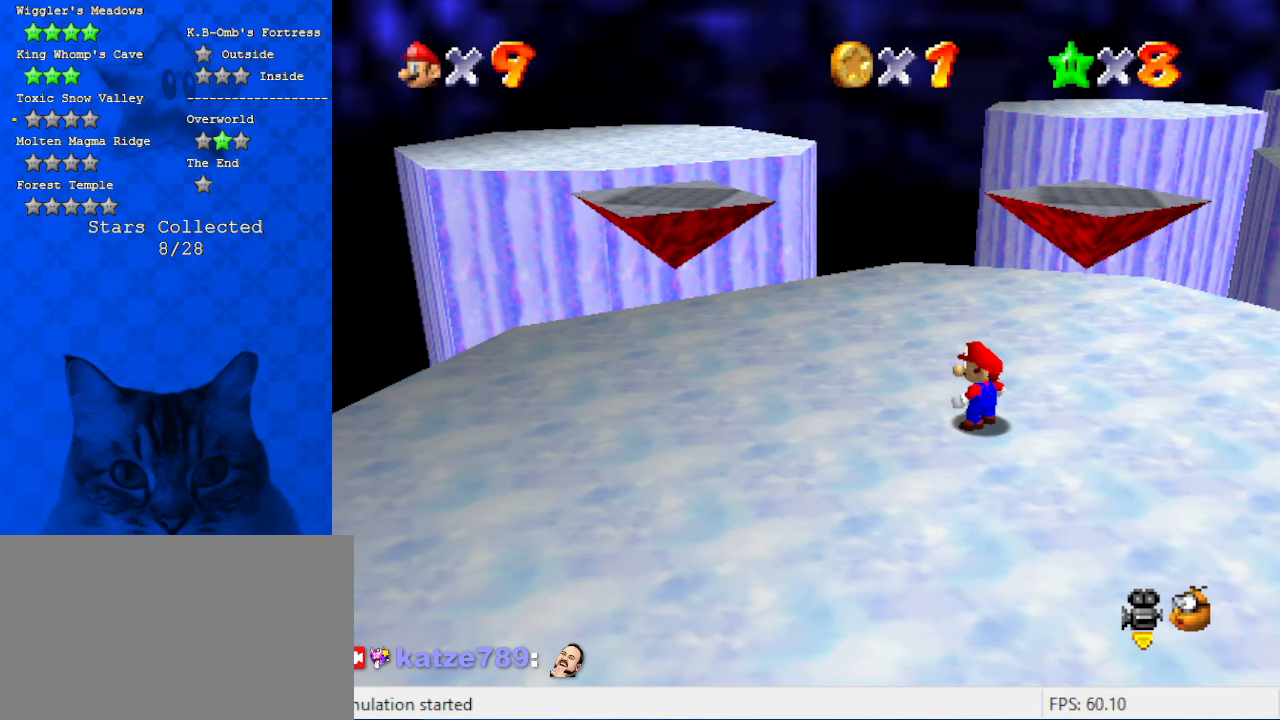
{"keys": [], "events": []}
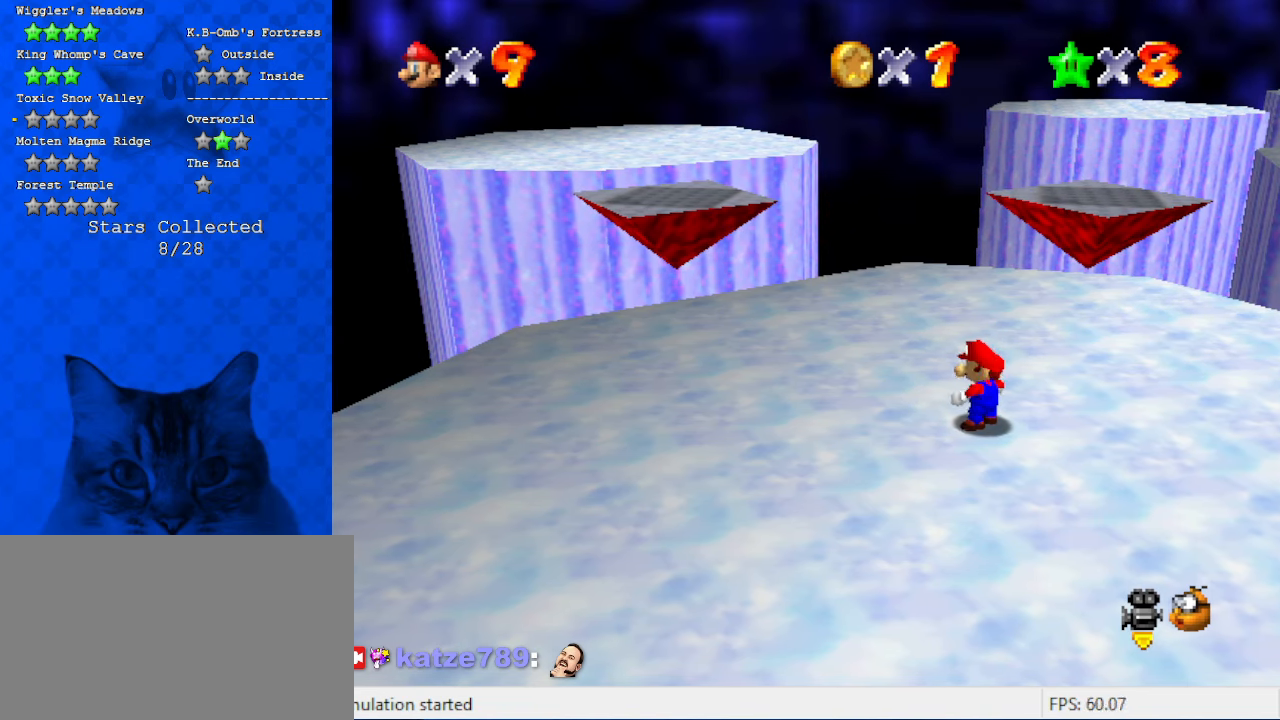
{"keys": [], "events": []}
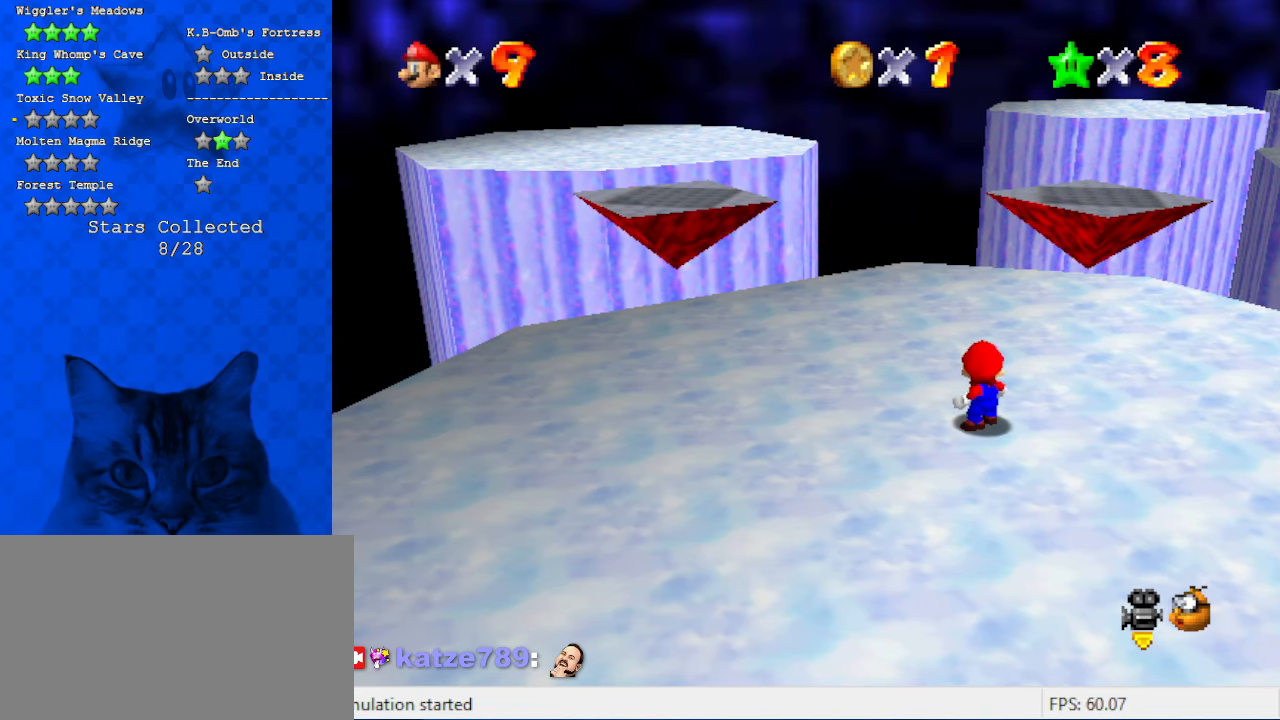
{"keys": [], "events": []}
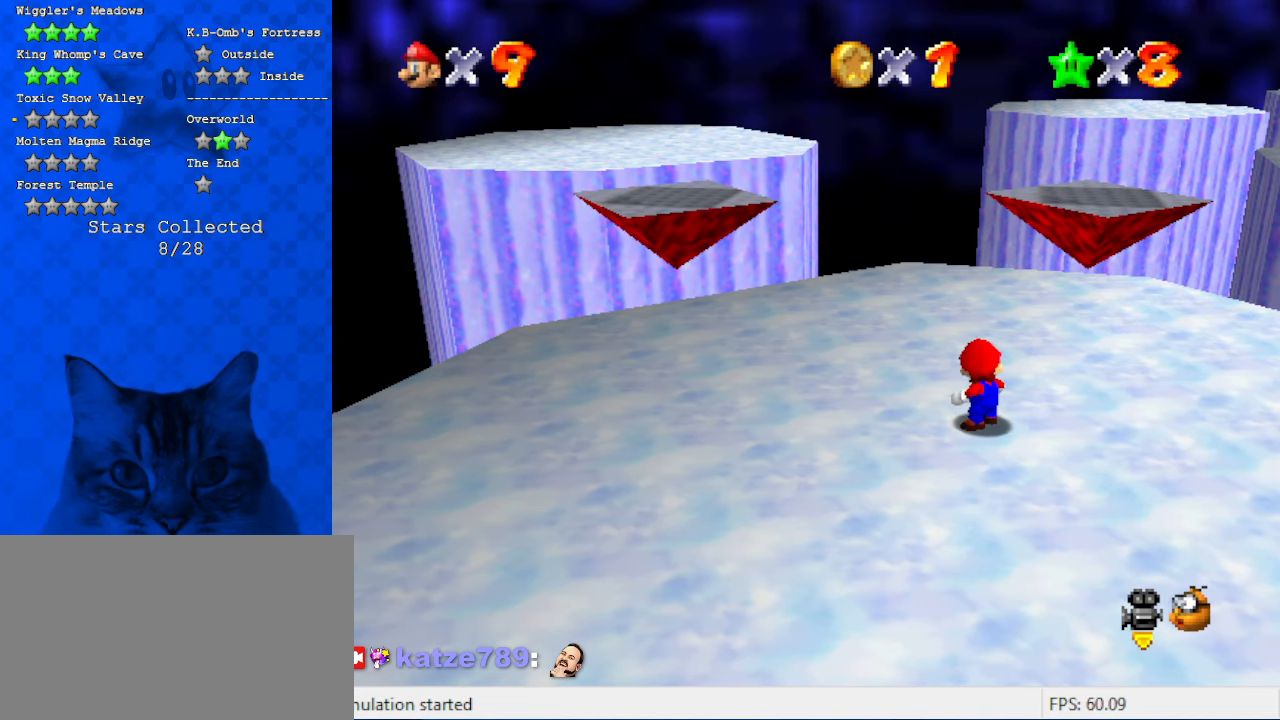
{"keys": [], "events": []}
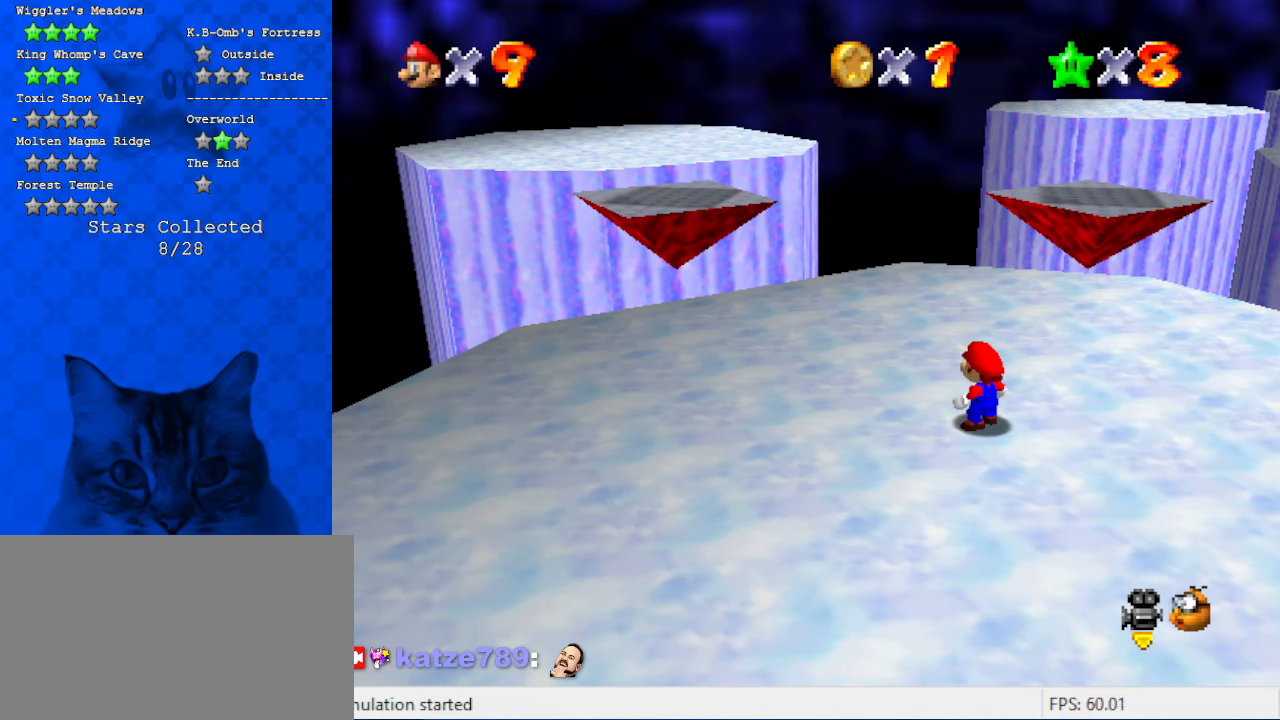
{"keys": [], "events": []}
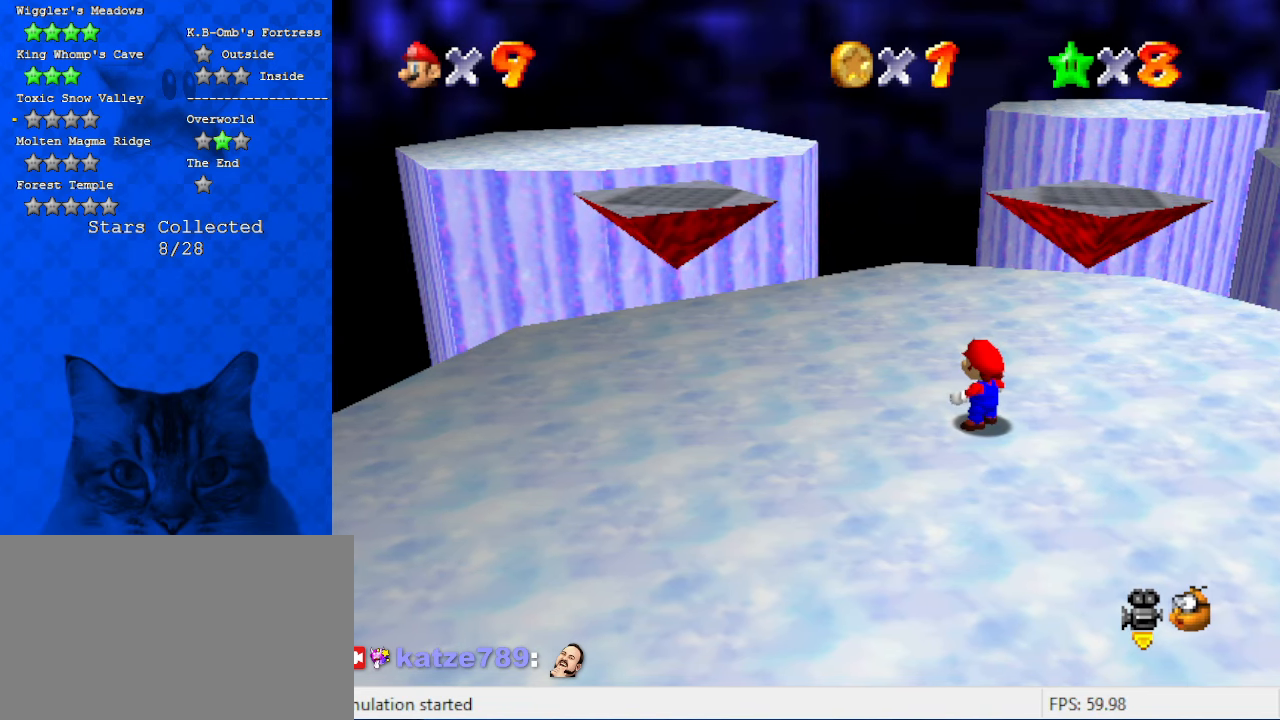
{"keys": ["s"], "events": [[500, "s", "down"]]}
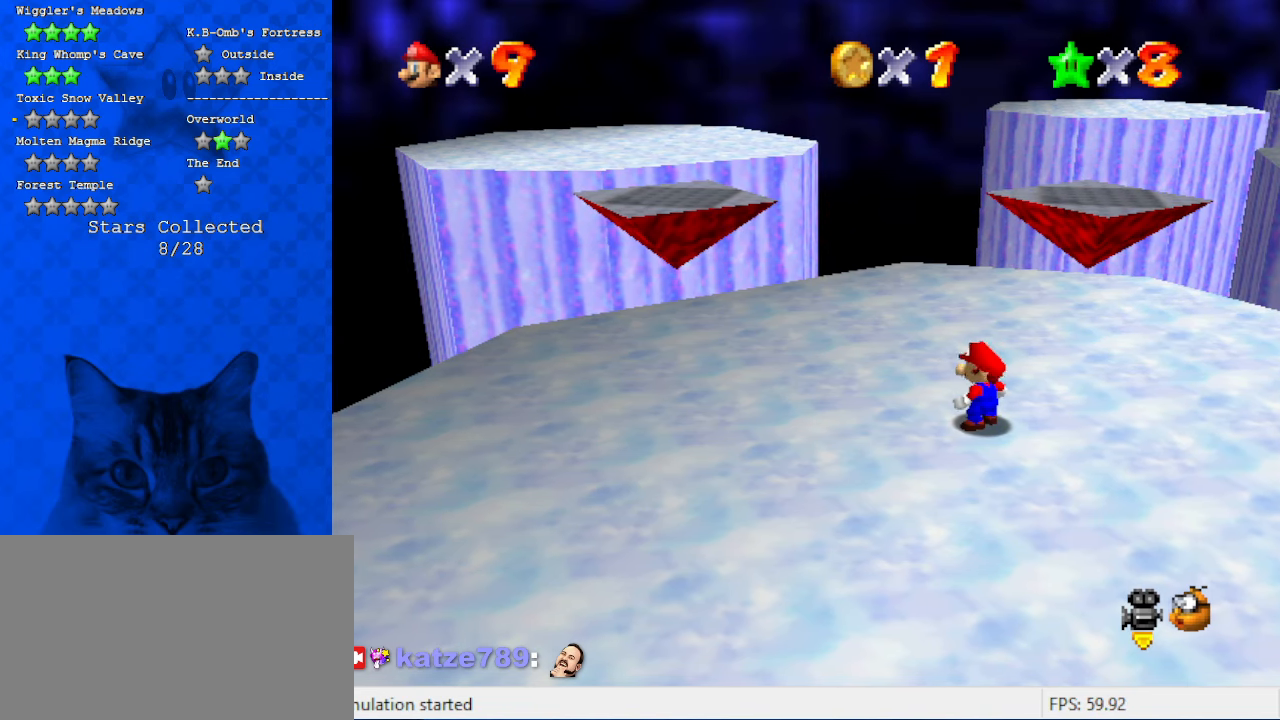
{"keys": [], "events": [[100, "s", "up"], [234, "a", "down"], [334, "a", "up"]]}
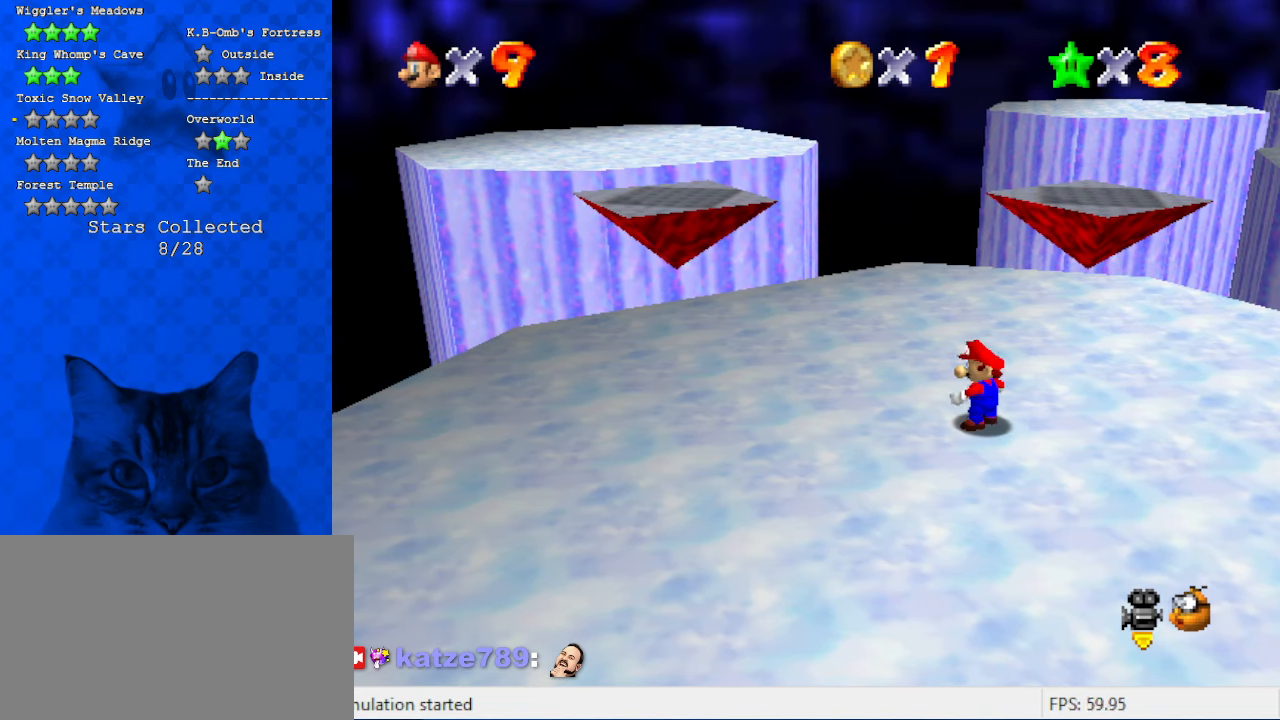
{"keys": [], "events": [[200, "a", "down"], [234, "d", "down"], [334, "a", "up"], [334, "d", "up"]]}
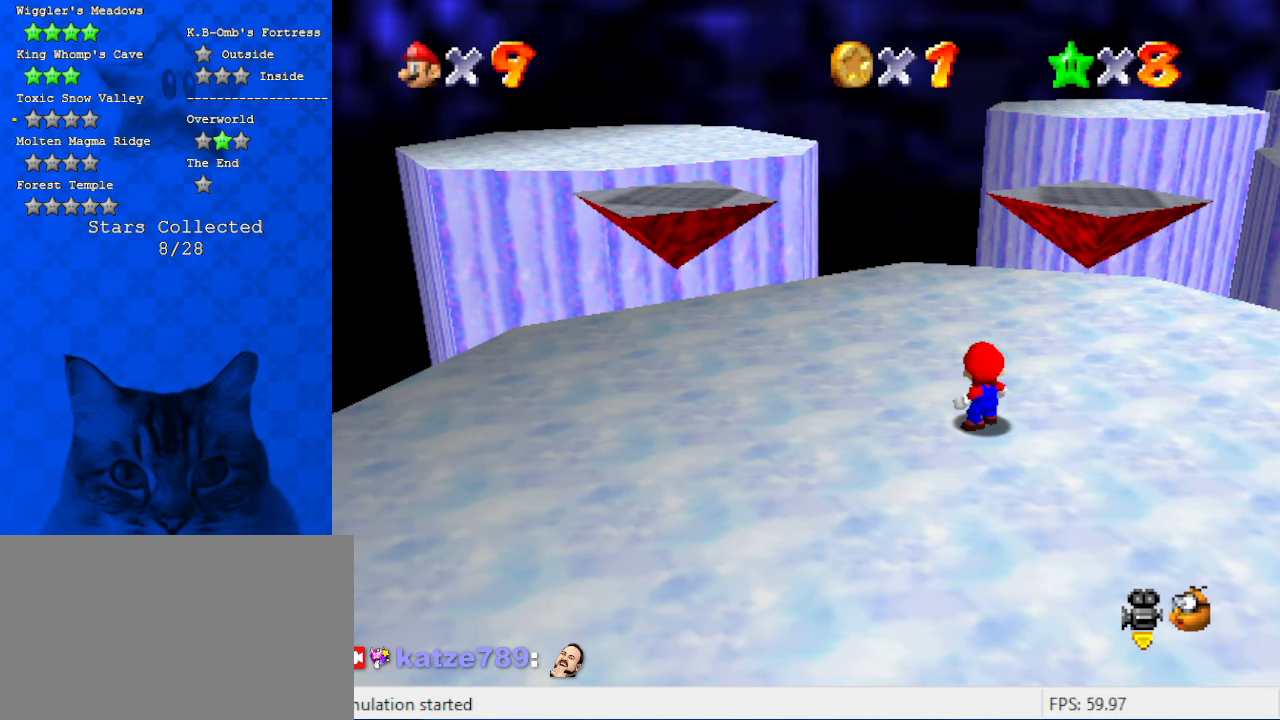
{"keys": [], "events": []}
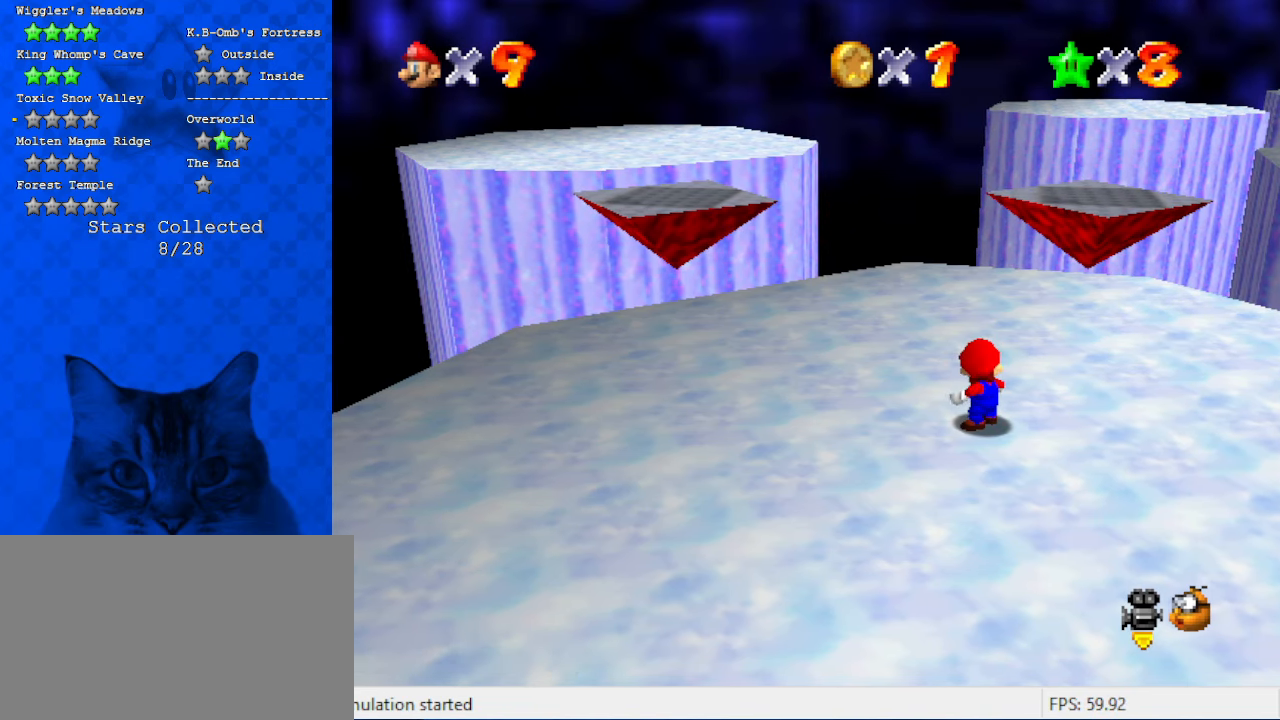
{"keys": [], "events": []}
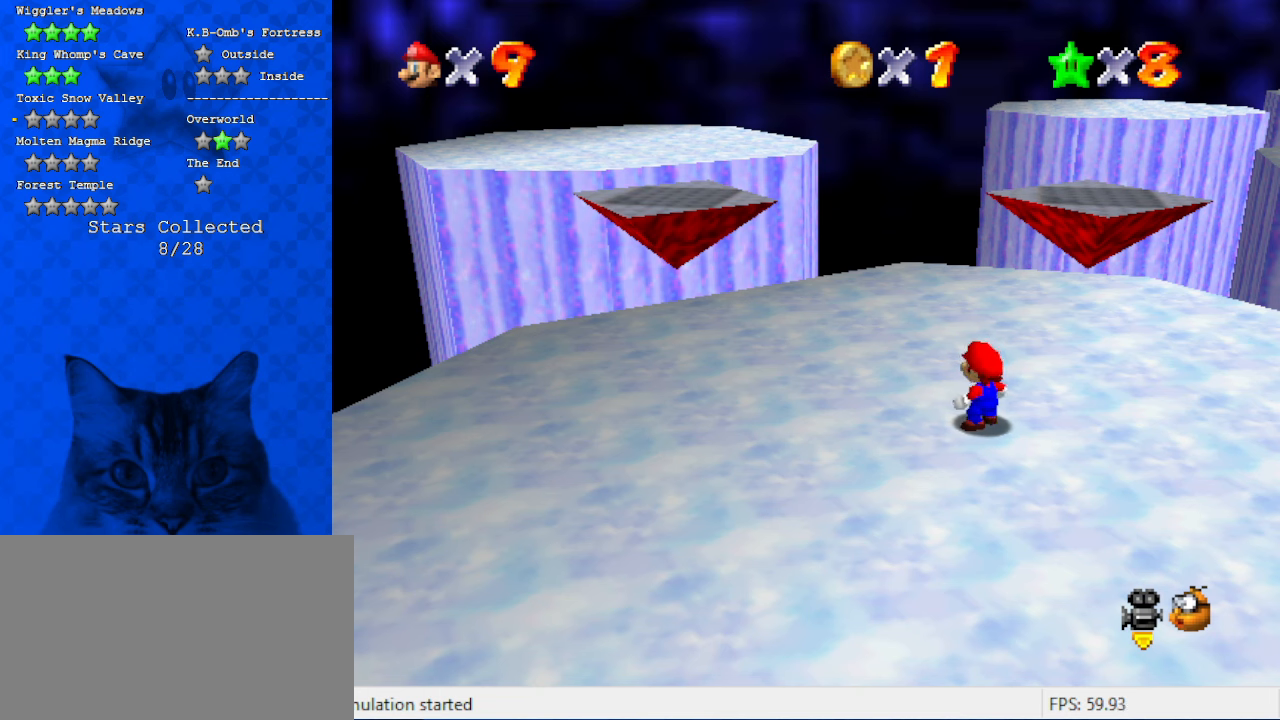
{"keys": [], "events": [[267, "d", "down"], [467, "d", "up"]]}
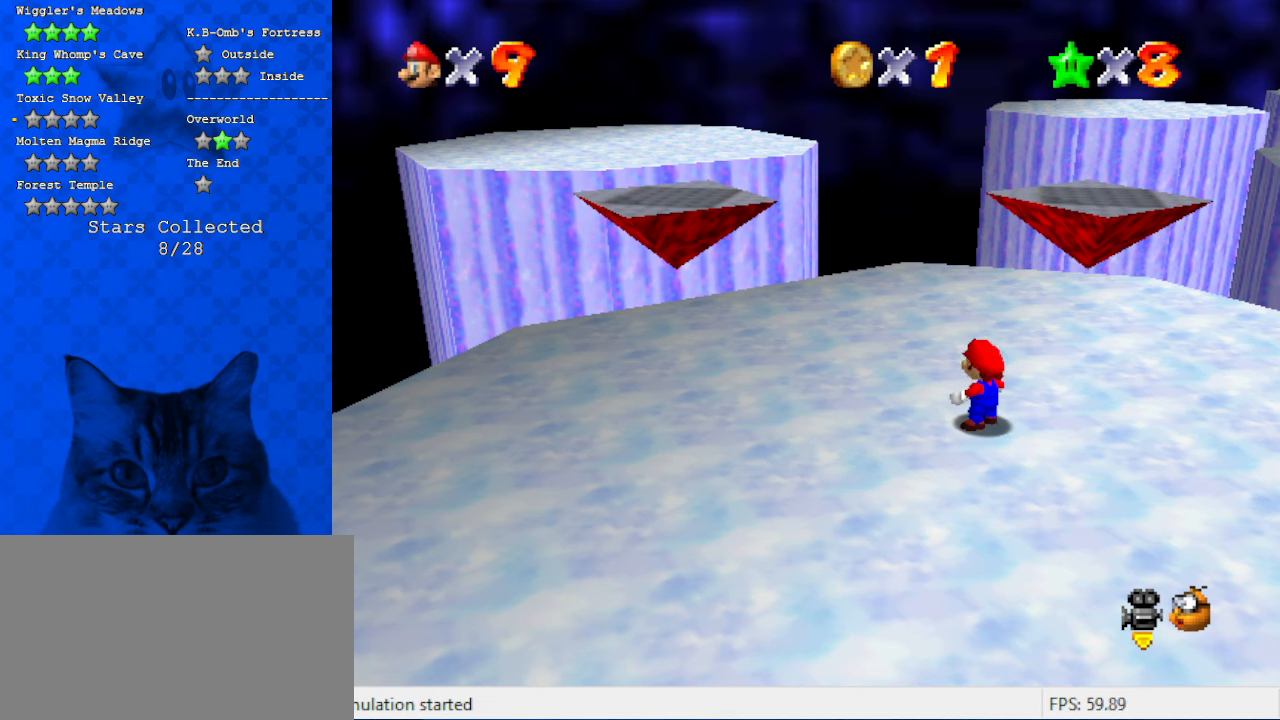
{"keys": [], "events": []}
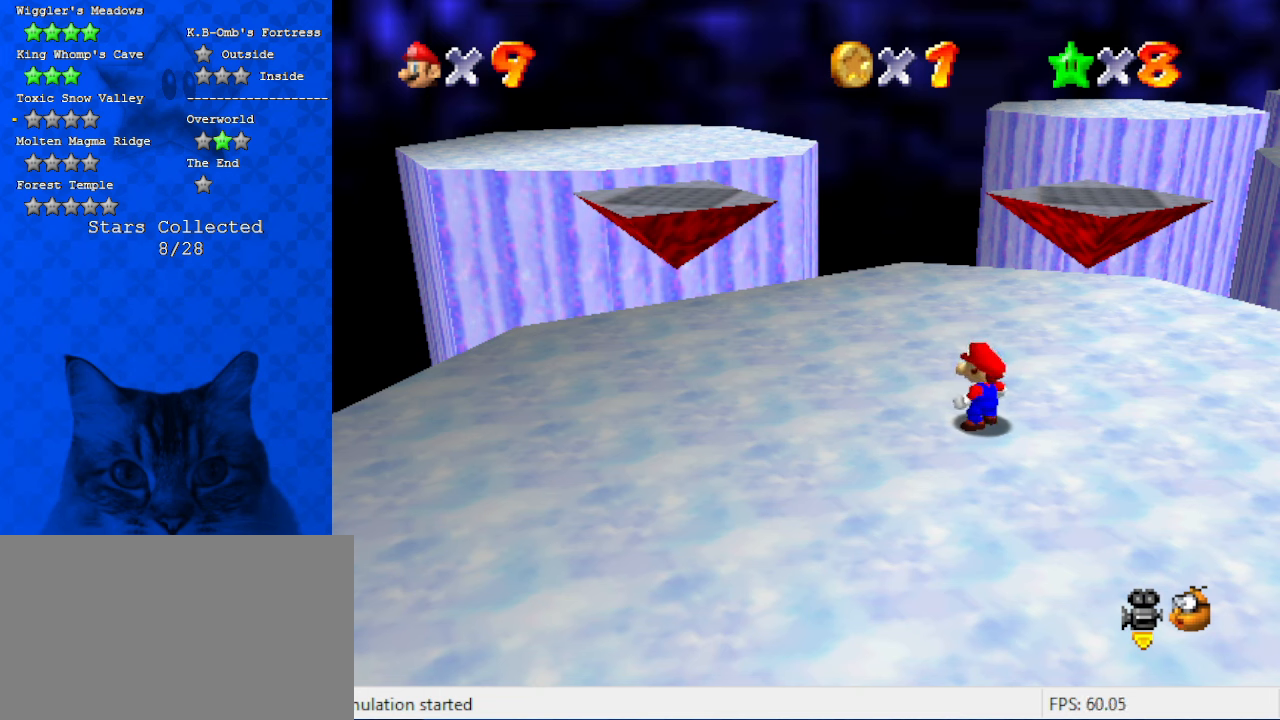
{"keys": [], "events": []}
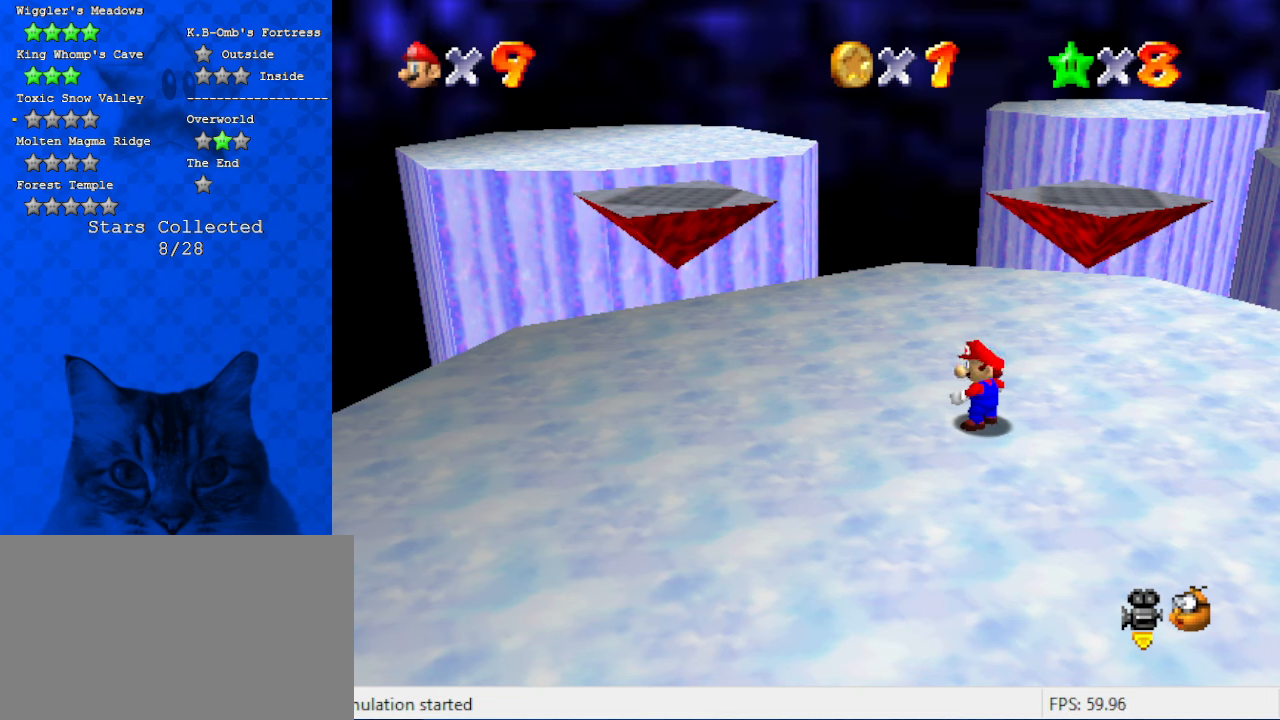
{"keys": [], "events": []}